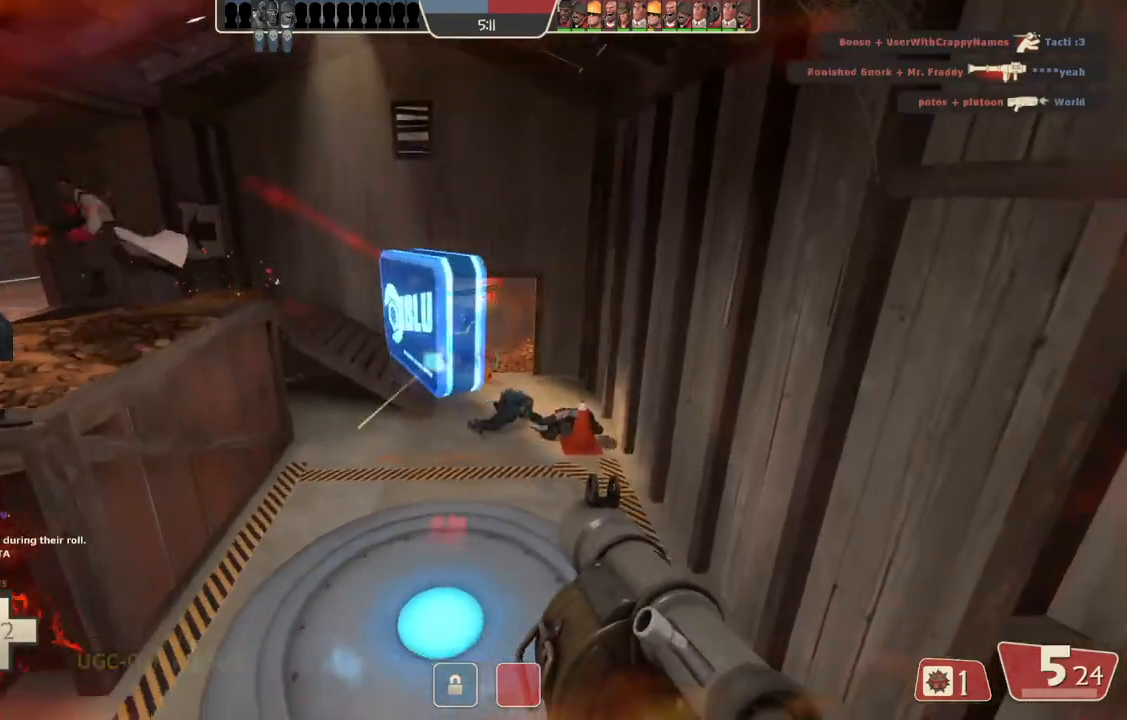
Gameplay with a controller (PlayStation layout); each line is a JSON object with the inputs held at the frame after it. "events" lists button and stick changes between this image and that frame as [ms after this image, input, new state], when the widget could be followed in between.
{"buttons": ["L2"], "left_stick": "up-left", "right_stick": "center", "events": [[50, "L1", "down"], [117, "left_stick", "up"], [200, "L1", "up"], [200, "L2", "up"], [267, "L2", "down"], [267, "left_stick", "up-left"], [400, "L2", "up"], [467, "L2", "down"]]}
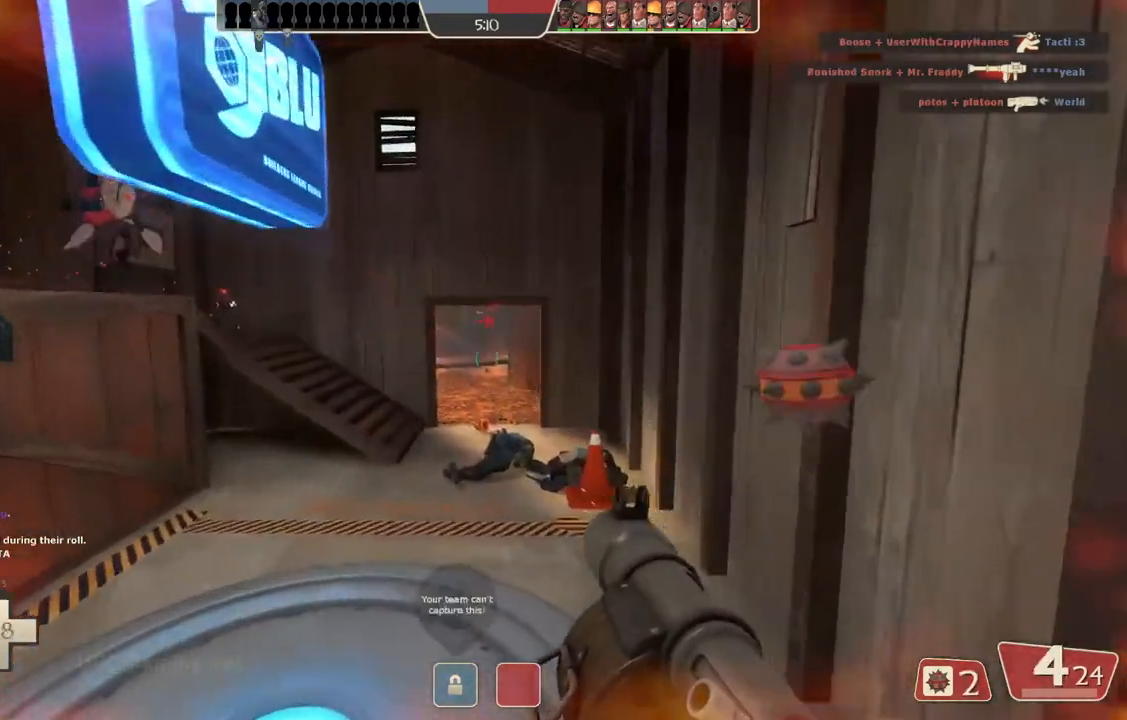
{"buttons": [], "left_stick": "up-right", "right_stick": "center", "events": [[117, "L2", "up"], [467, "left_stick", "up-right"]]}
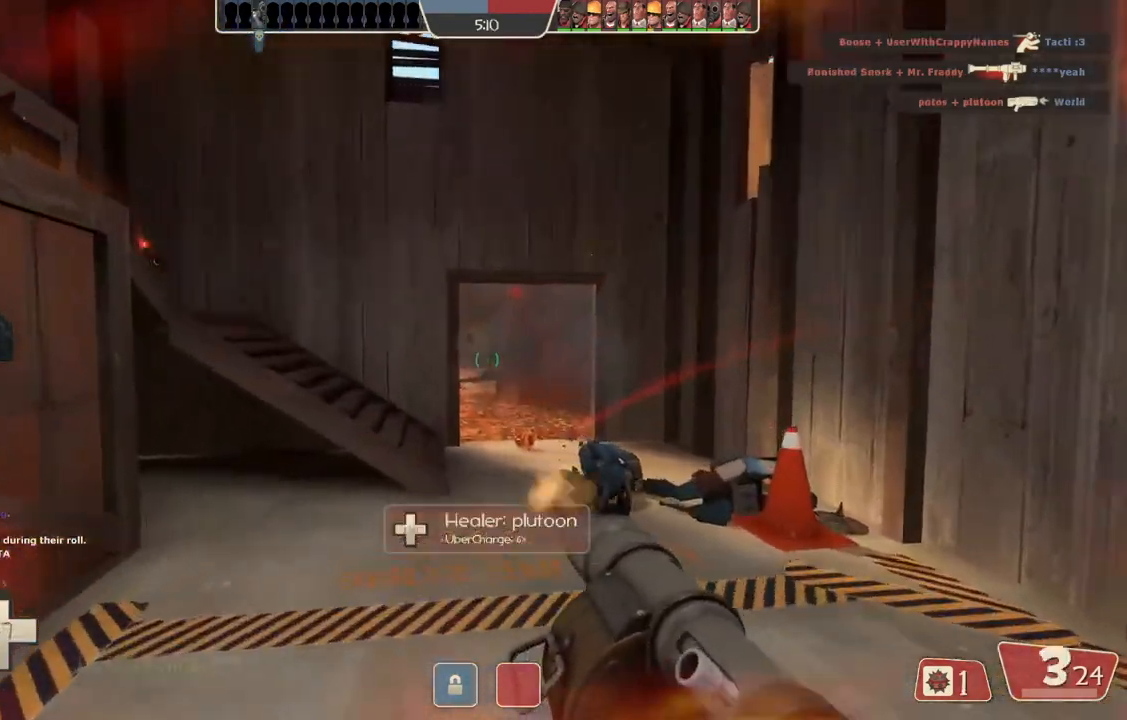
{"buttons": ["L1", "L2"], "left_stick": "down-left", "right_stick": "center", "events": [[50, "L2", "down"], [167, "left_stick", "down"], [283, "left_stick", "down-left"], [417, "L2", "up"], [467, "L2", "down"], [483, "L1", "down"]]}
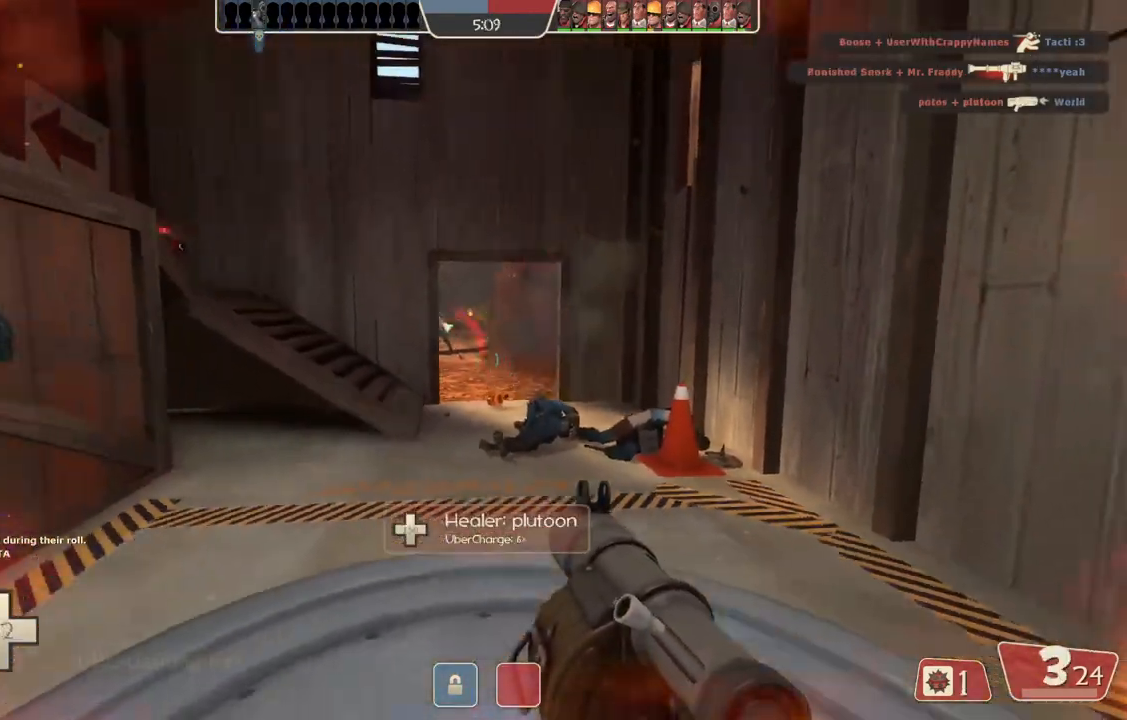
{"buttons": ["L2"], "left_stick": "left", "right_stick": "center", "events": [[50, "L1", "up"], [117, "L2", "up"], [150, "left_stick", "down"], [167, "L2", "down"], [317, "left_stick", "down-left"], [433, "left_stick", "left"]]}
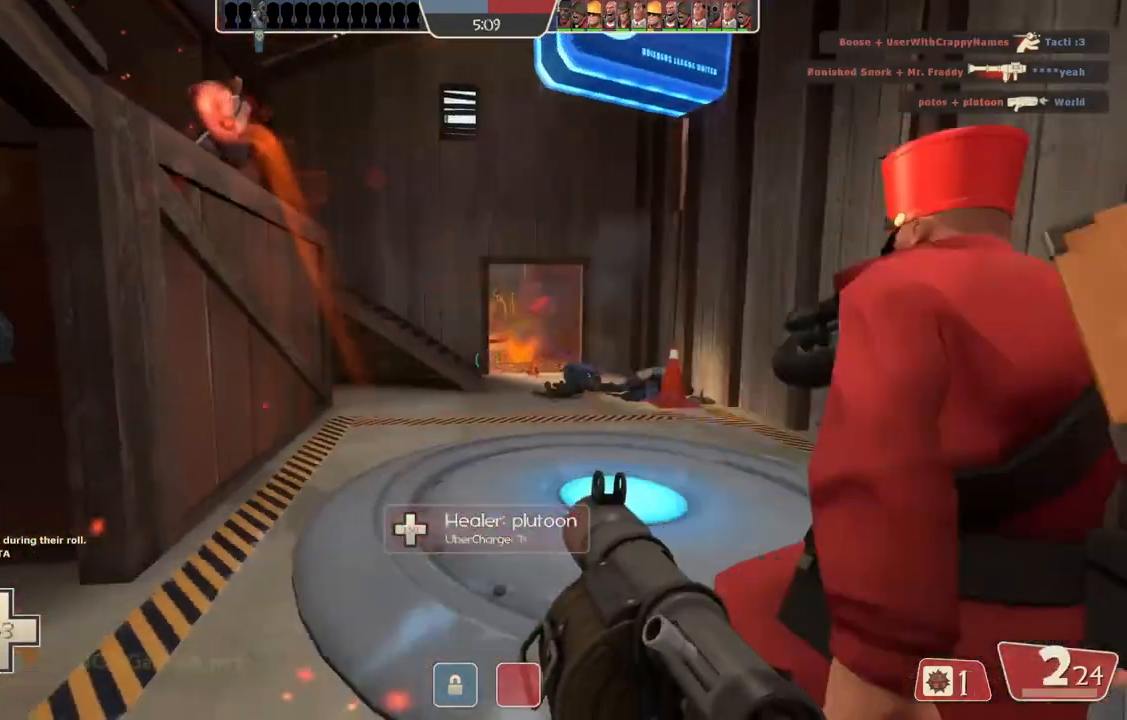
{"buttons": ["L2"], "left_stick": "up-left", "right_stick": "center", "events": [[333, "left_stick", "up-left"]]}
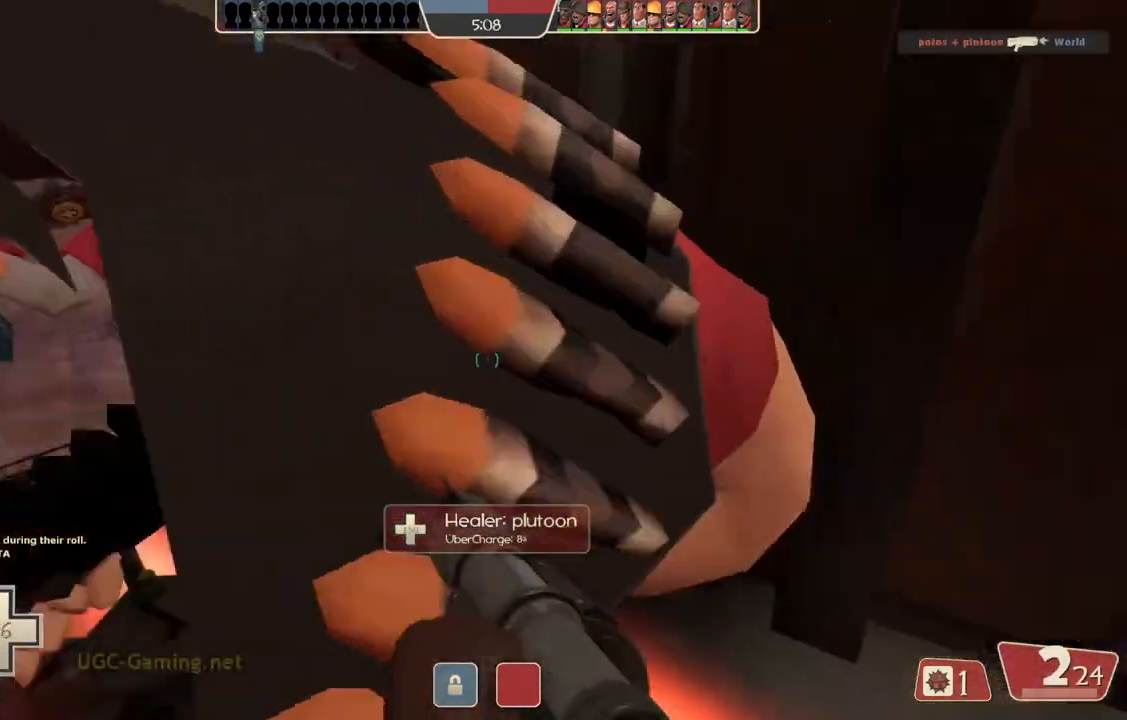
{"buttons": ["L2"], "left_stick": "up-left", "right_stick": "center", "events": []}
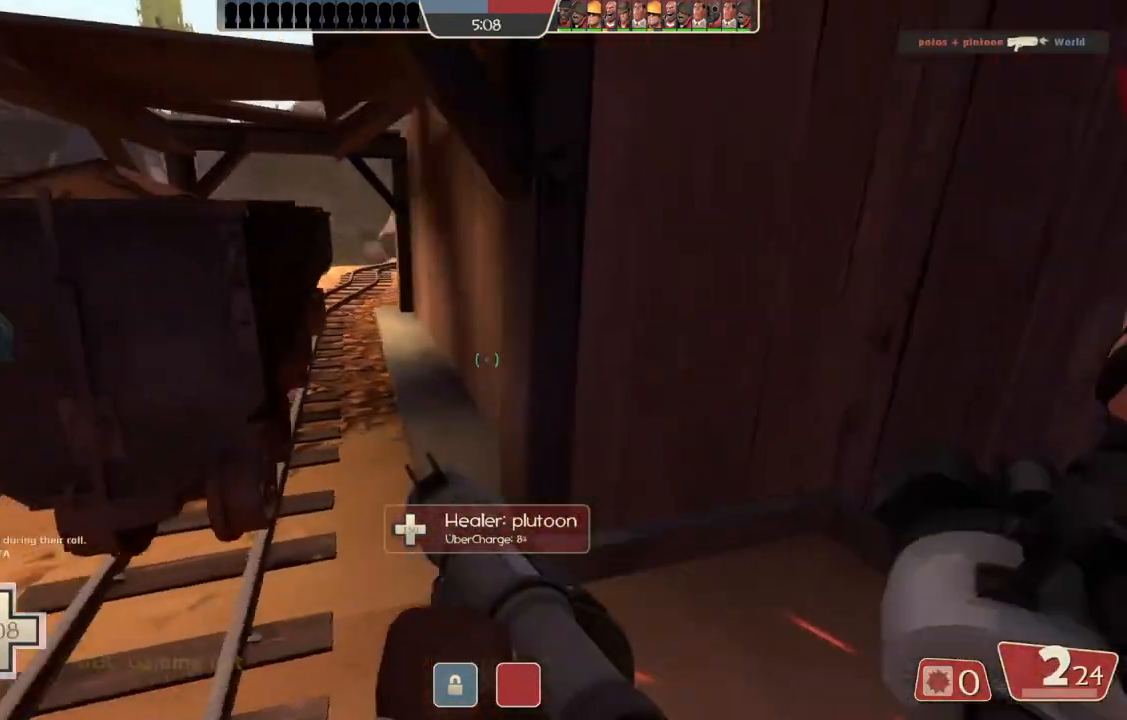
{"buttons": [], "left_stick": "center", "right_stick": "center", "events": [[83, "L2", "up"], [100, "left_stick", "up"], [317, "left_stick", "center"]]}
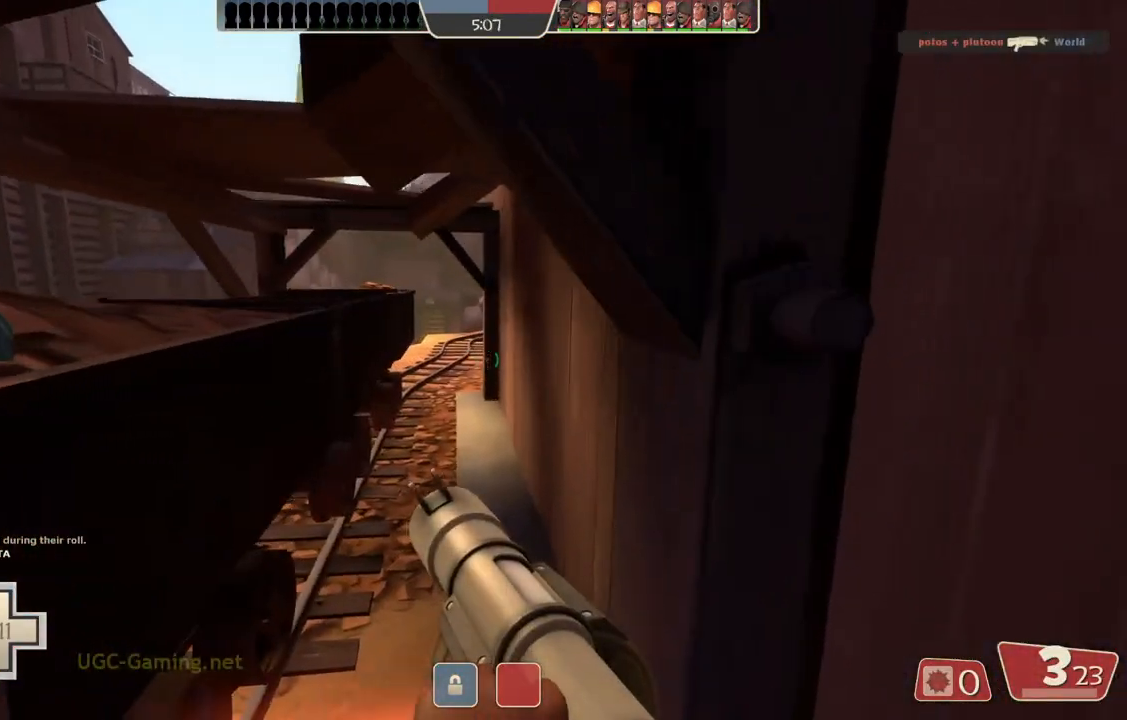
{"buttons": [], "left_stick": "center", "right_stick": "center", "events": []}
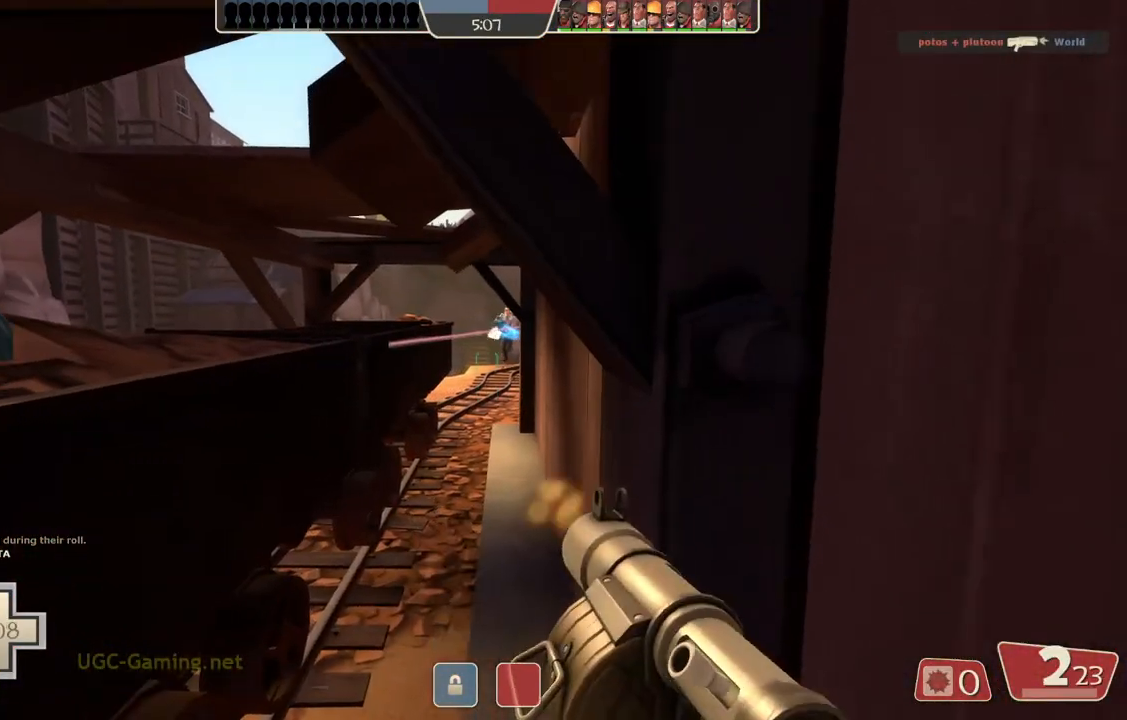
{"buttons": [], "left_stick": "center", "right_stick": "center", "events": []}
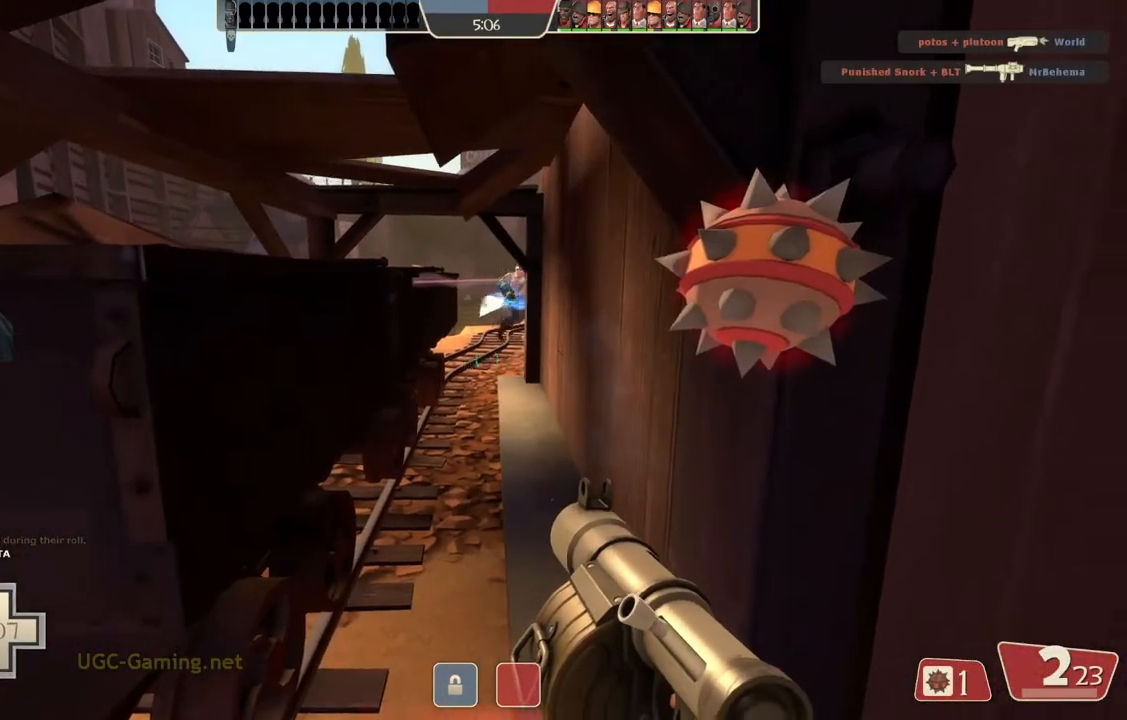
{"buttons": [], "left_stick": "center", "right_stick": "center", "events": []}
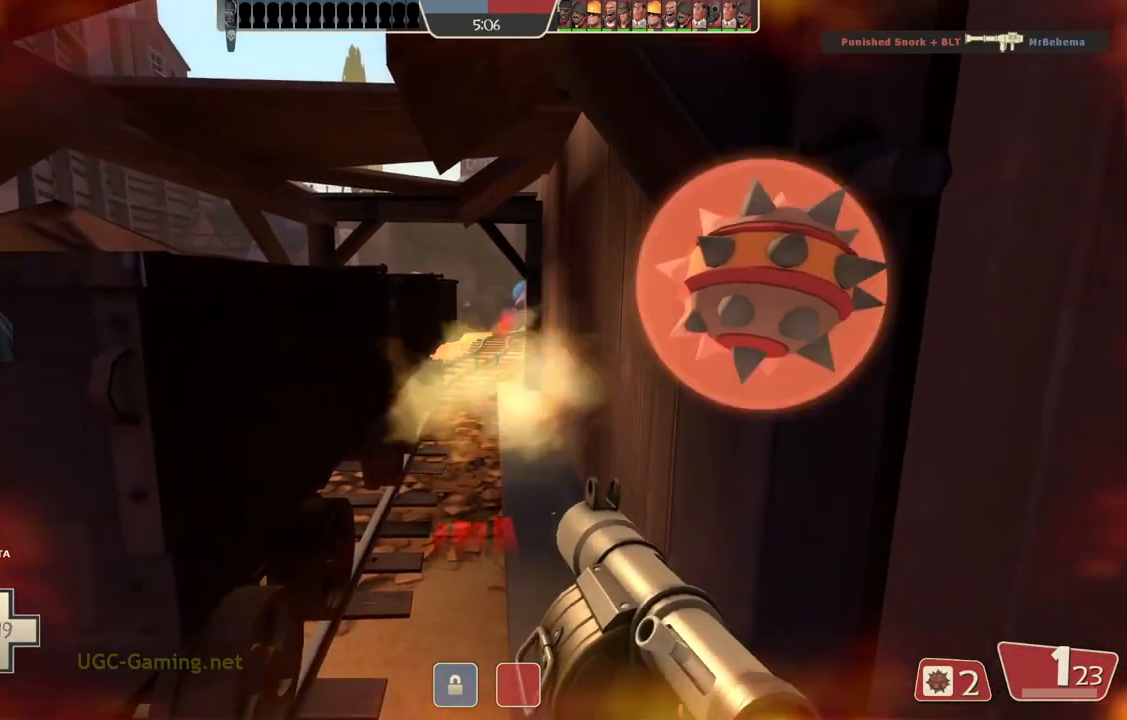
{"buttons": [], "left_stick": "down-left", "right_stick": "center", "events": [[200, "left_stick", "down-left"]]}
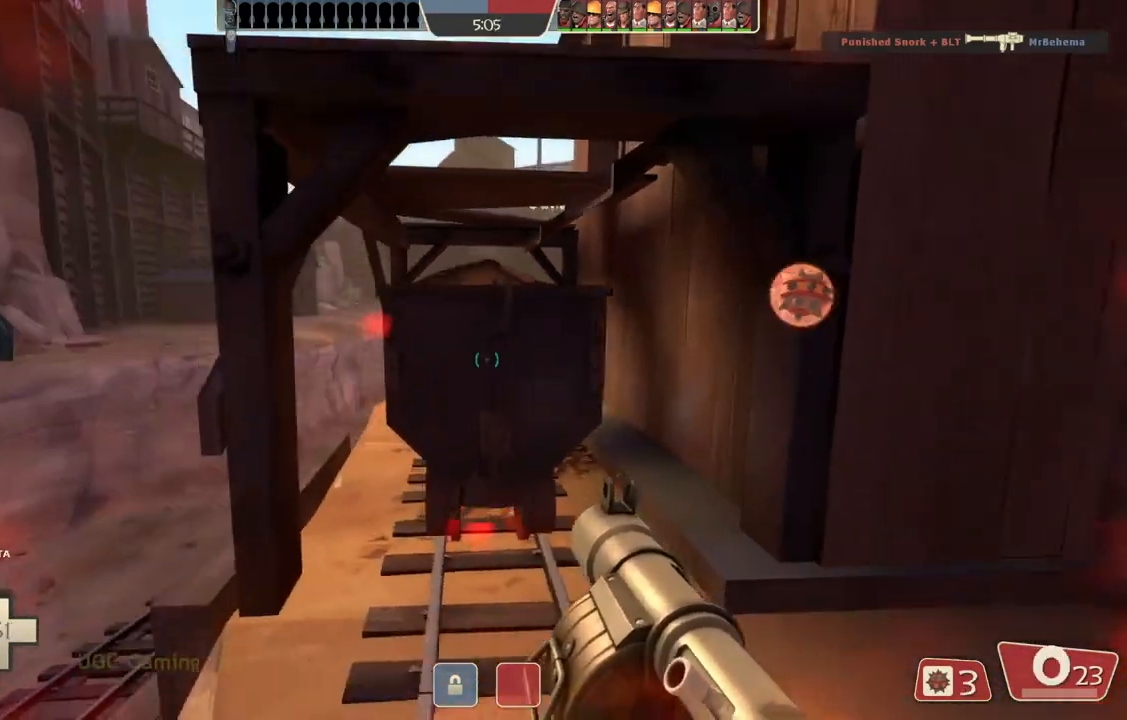
{"buttons": ["L2"], "left_stick": "down", "right_stick": "center", "events": [[33, "left_stick", "down"], [100, "L1", "down"], [200, "L1", "up"], [500, "L2", "down"]]}
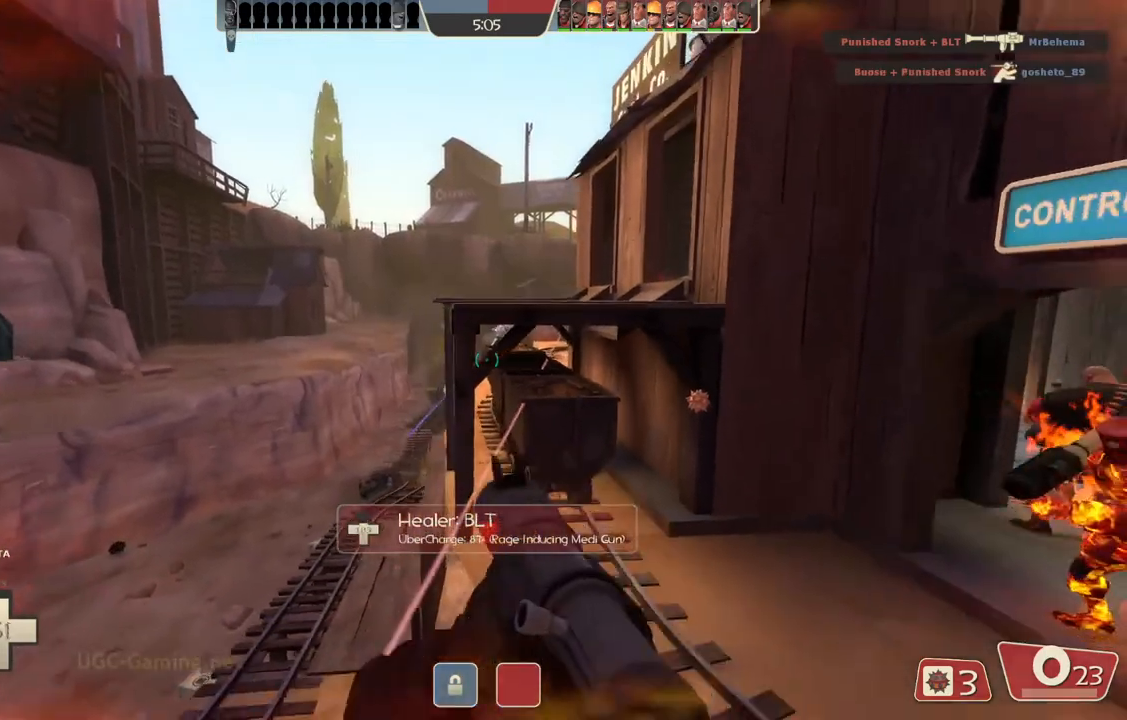
{"buttons": [], "left_stick": "right", "right_stick": "center", "events": [[133, "L2", "up"], [200, "L2", "down"], [333, "L2", "up"], [350, "left_stick", "down-right"], [483, "left_stick", "right"]]}
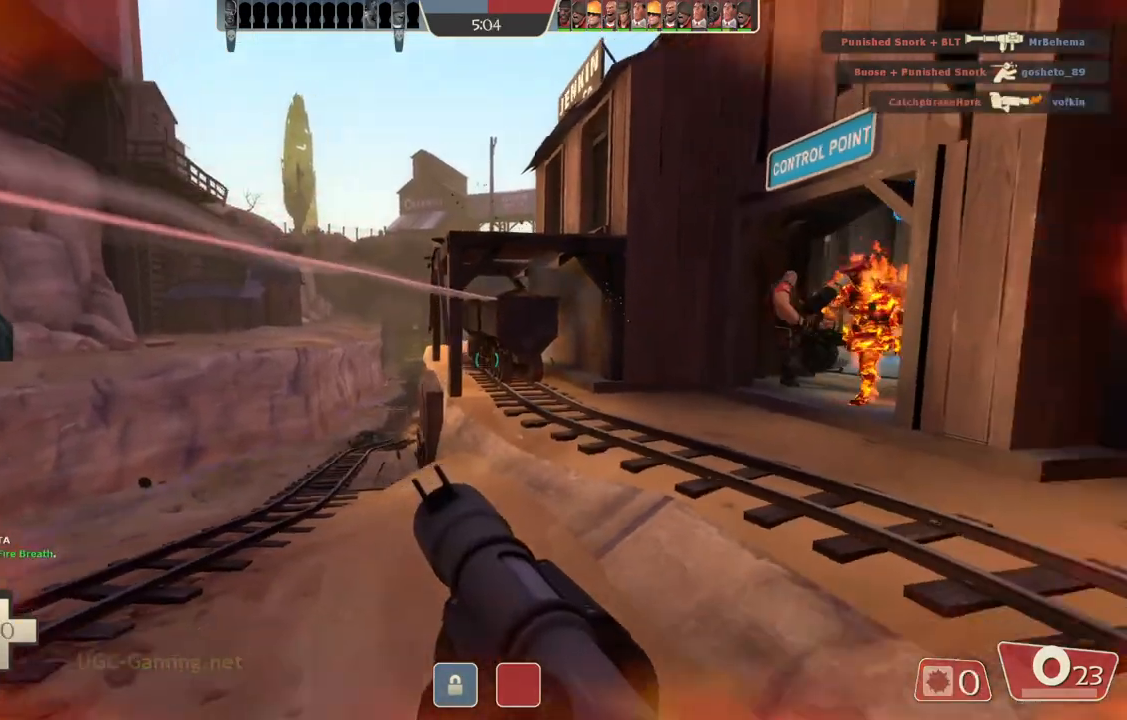
{"buttons": [], "left_stick": "right", "right_stick": "center", "events": []}
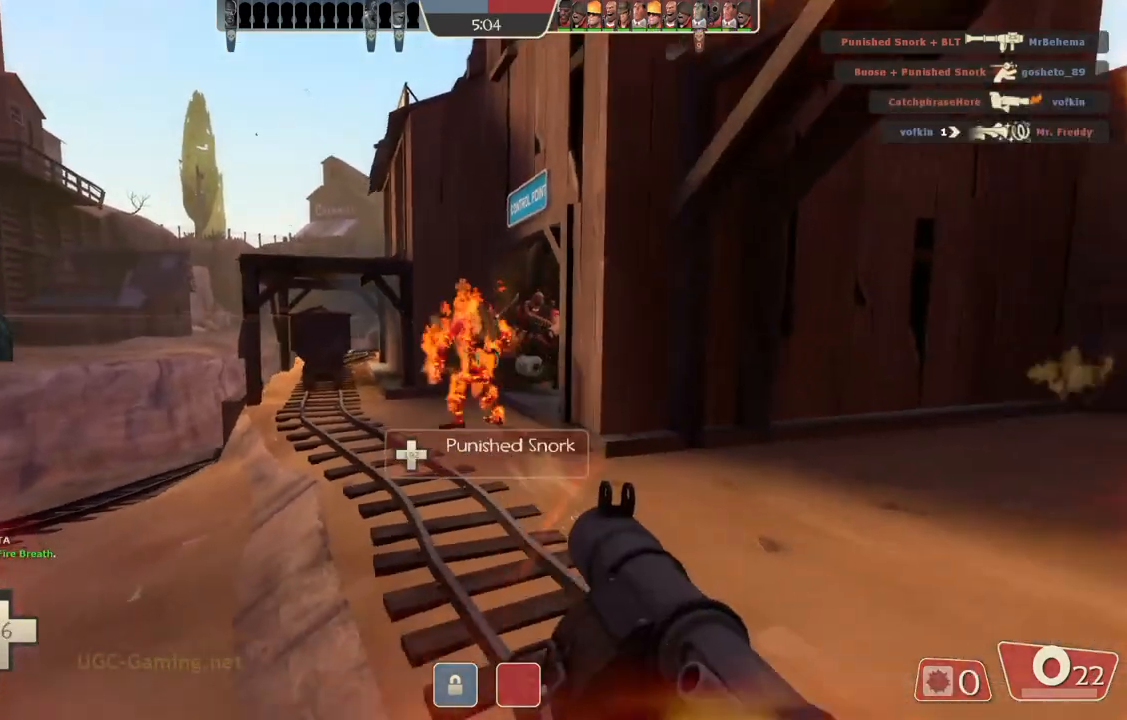
{"buttons": [], "left_stick": "down", "right_stick": "center", "events": [[317, "left_stick", "down-right"], [450, "left_stick", "down"]]}
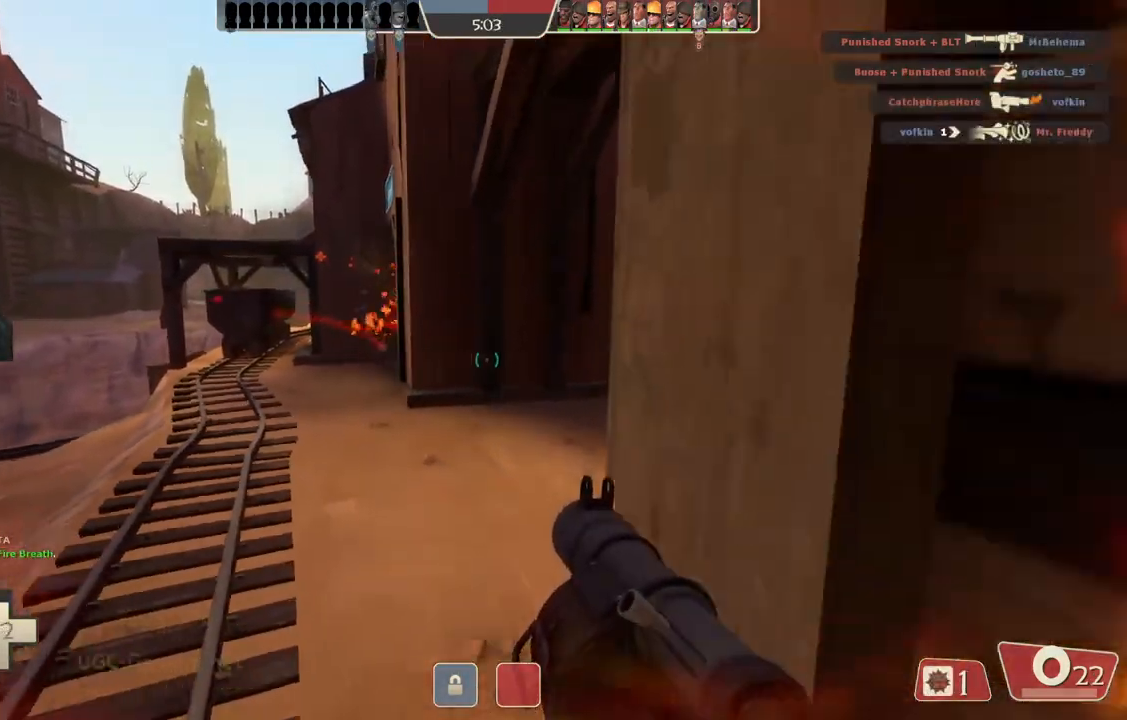
{"buttons": ["L2"], "left_stick": "down-right", "right_stick": "center", "events": [[83, "left_stick", "down-right"], [500, "L2", "down"]]}
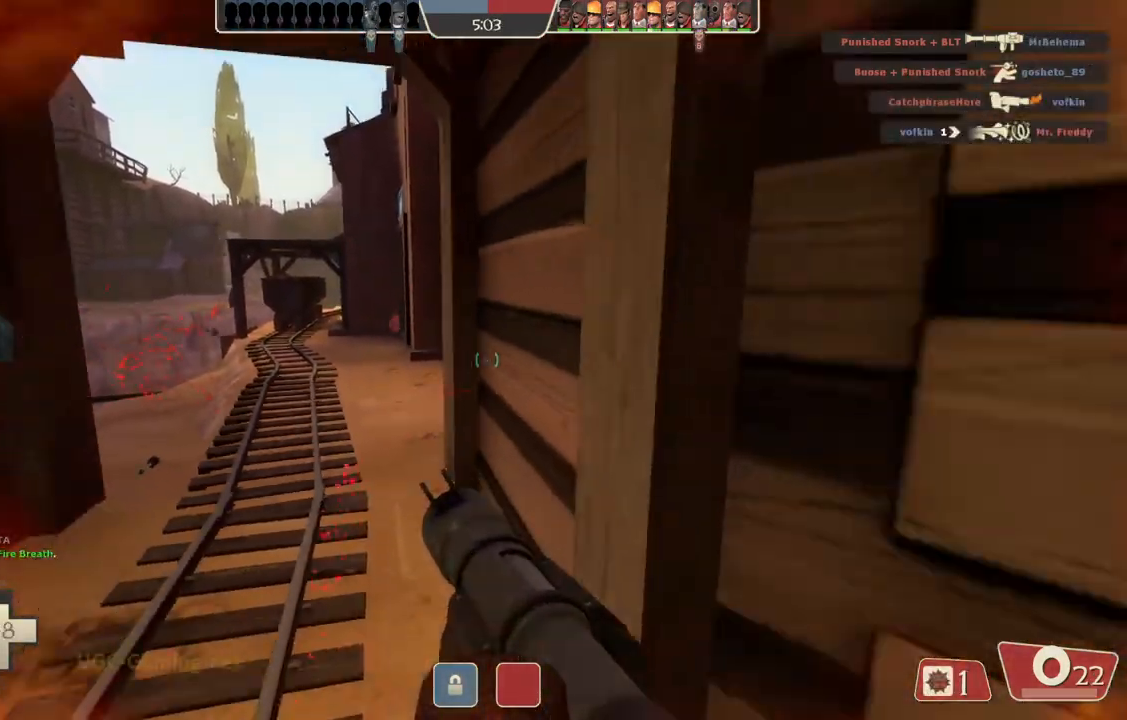
{"buttons": [], "left_stick": "up-right", "right_stick": "center", "events": [[133, "L2", "up"], [350, "left_stick", "right"], [500, "left_stick", "up-right"]]}
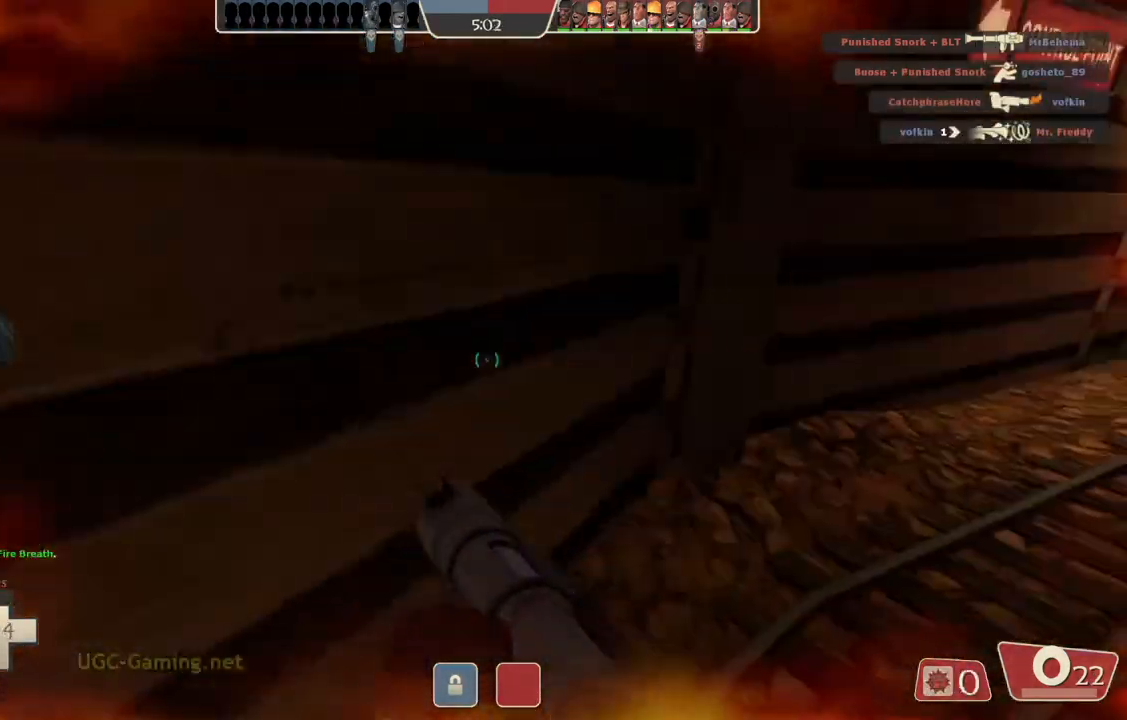
{"buttons": [], "left_stick": "up", "right_stick": "center", "events": [[217, "left_stick", "up"]]}
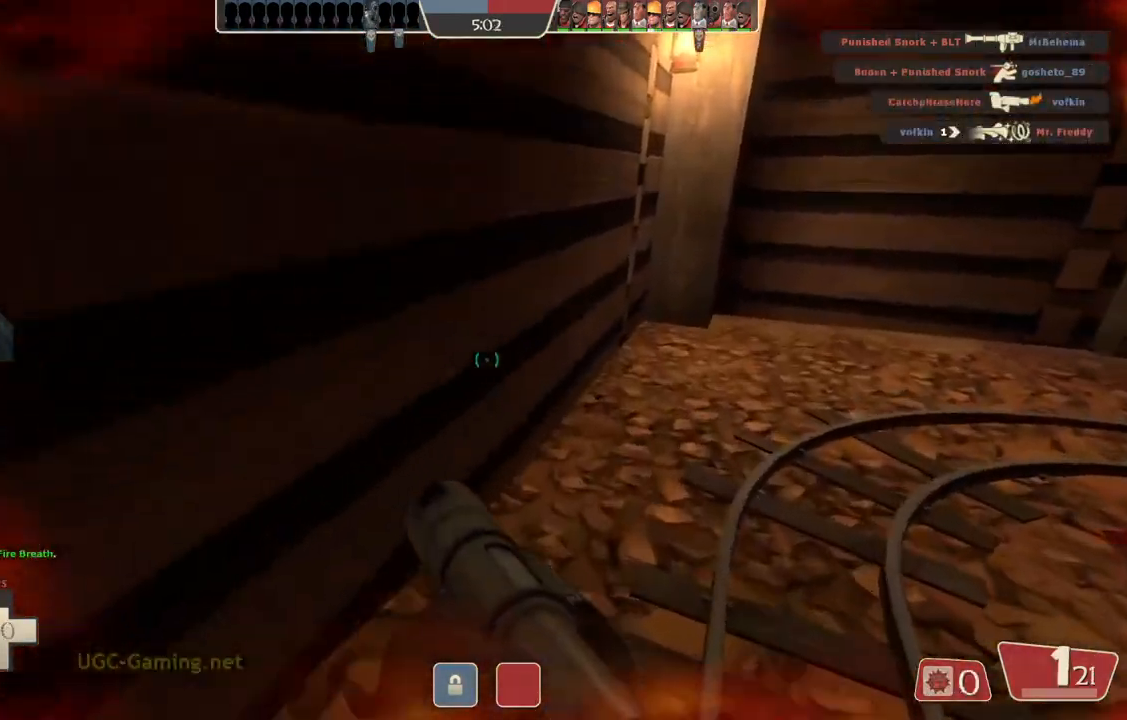
{"buttons": [], "left_stick": "up", "right_stick": "center", "events": []}
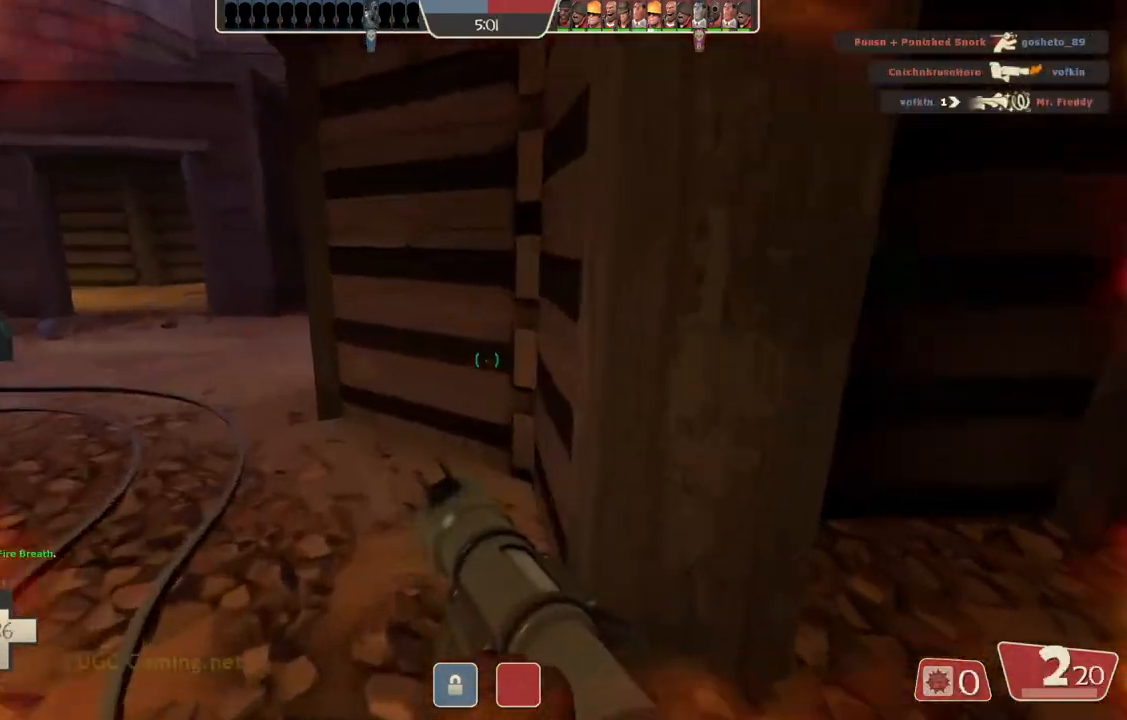
{"buttons": [], "left_stick": "up", "right_stick": "center", "events": []}
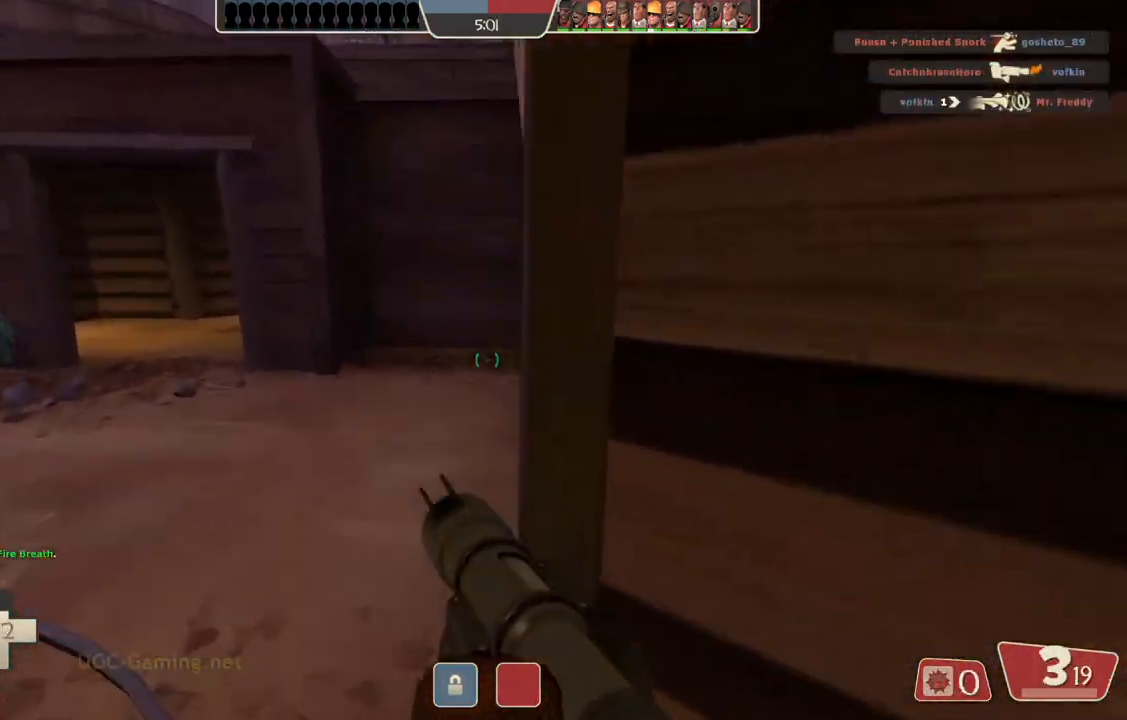
{"buttons": [], "left_stick": "up-left", "right_stick": "center", "events": [[67, "left_stick", "up-left"]]}
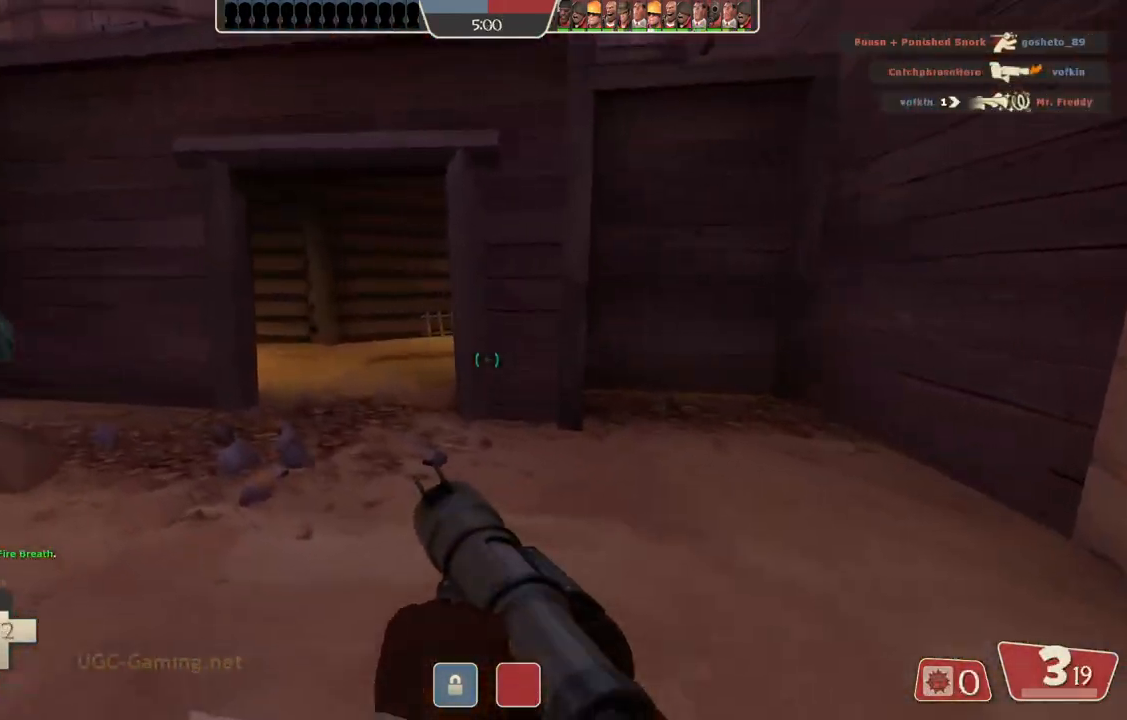
{"buttons": [], "left_stick": "up", "right_stick": "center", "events": [[33, "left_stick", "up"]]}
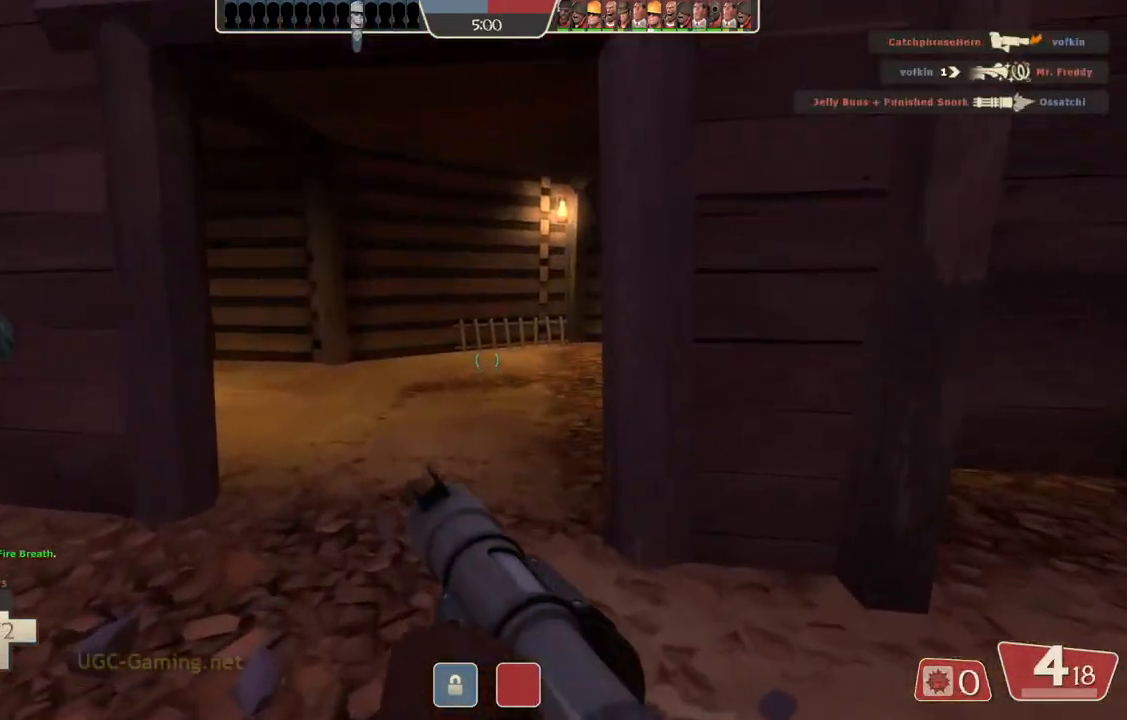
{"buttons": [], "left_stick": "up", "right_stick": "center", "events": []}
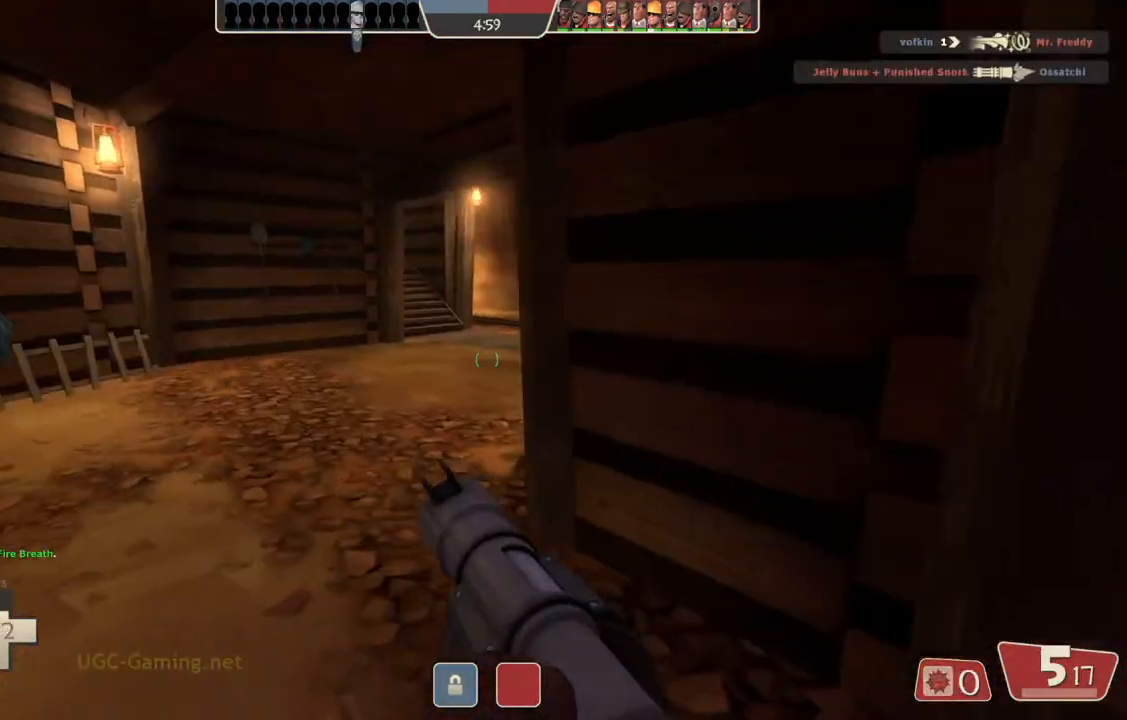
{"buttons": [], "left_stick": "up", "right_stick": "center", "events": []}
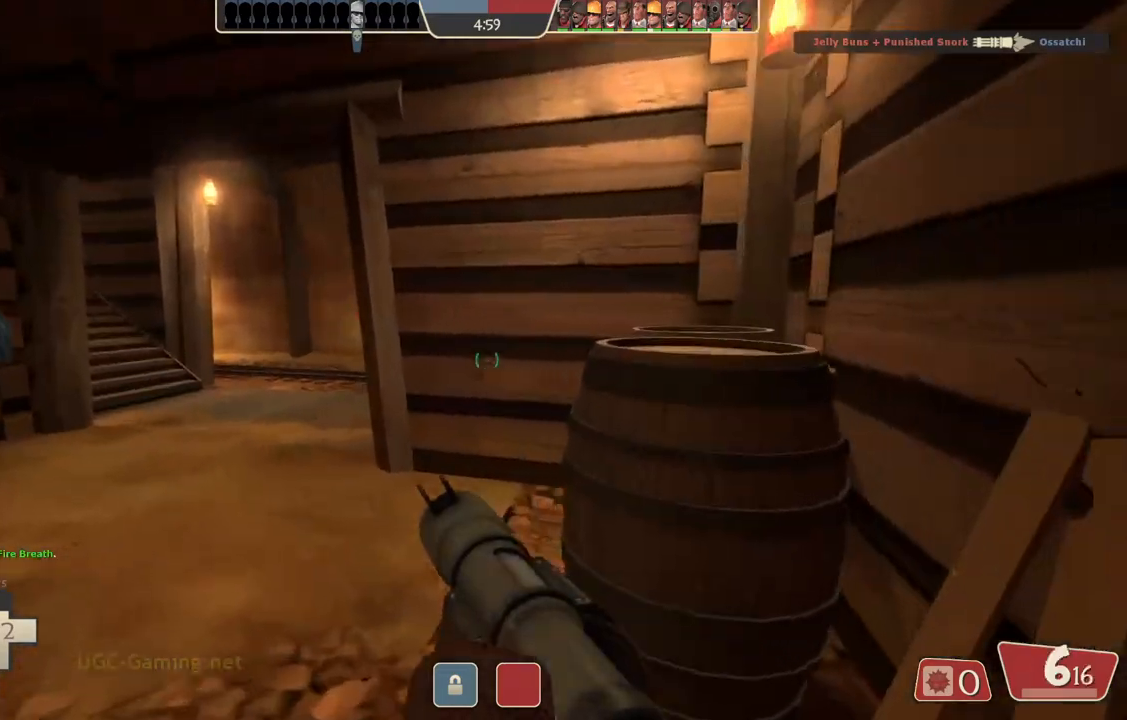
{"buttons": [], "left_stick": "up-left", "right_stick": "center", "events": [[33, "left_stick", "up-left"]]}
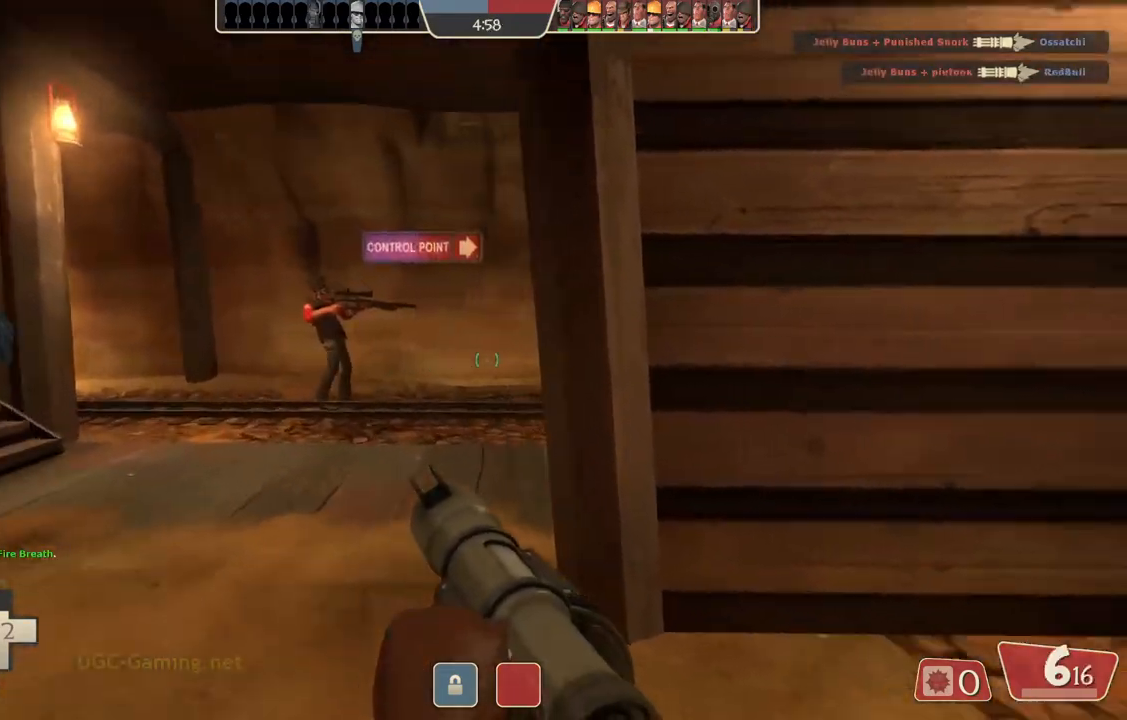
{"buttons": [], "left_stick": "up-left", "right_stick": "center", "events": []}
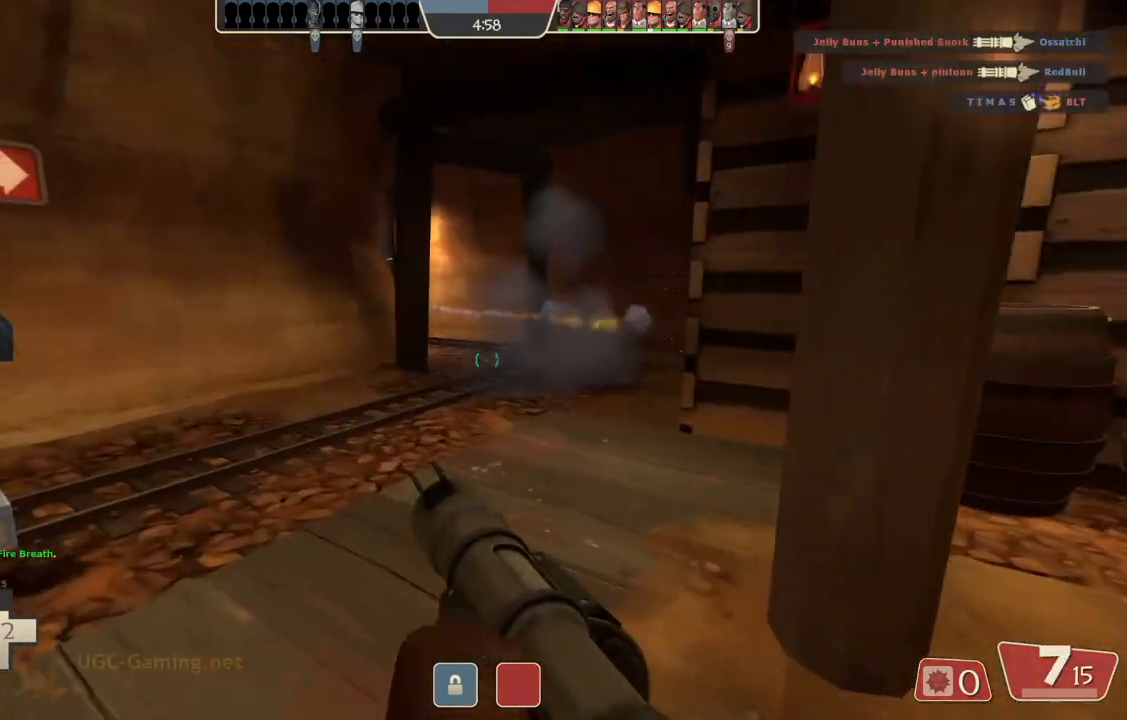
{"buttons": [], "left_stick": "up", "right_stick": "center", "events": [[500, "left_stick", "up"]]}
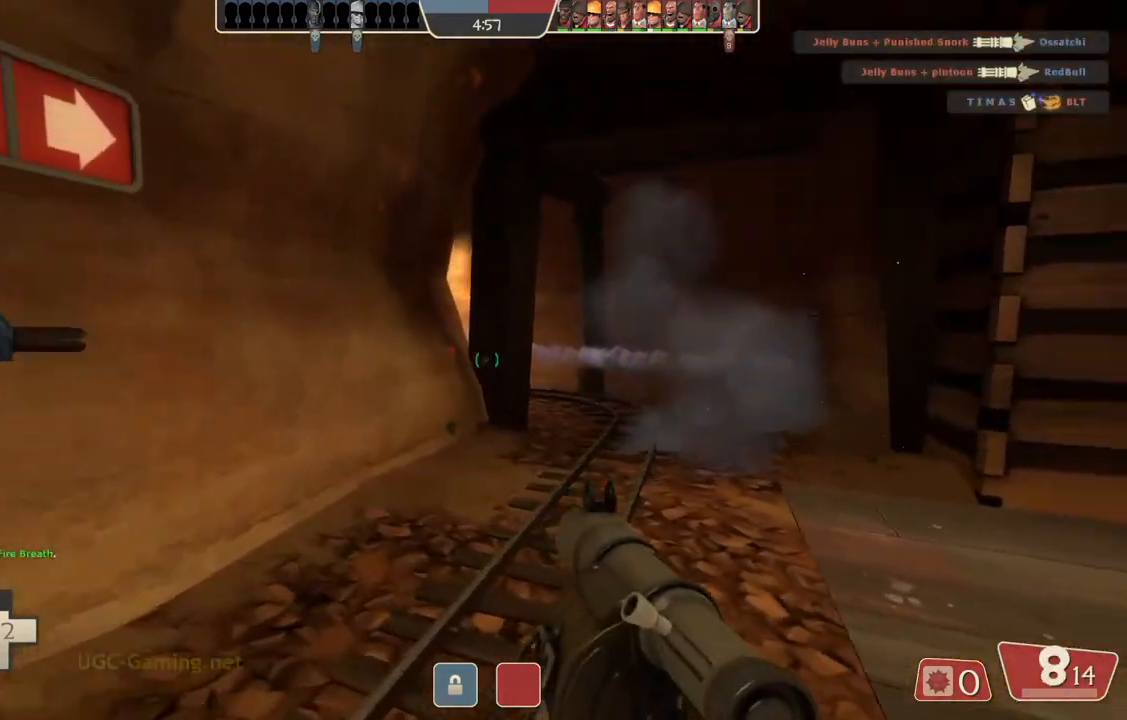
{"buttons": [], "left_stick": "down-right", "right_stick": "center", "events": [[417, "left_stick", "center"], [467, "left_stick", "down-right"]]}
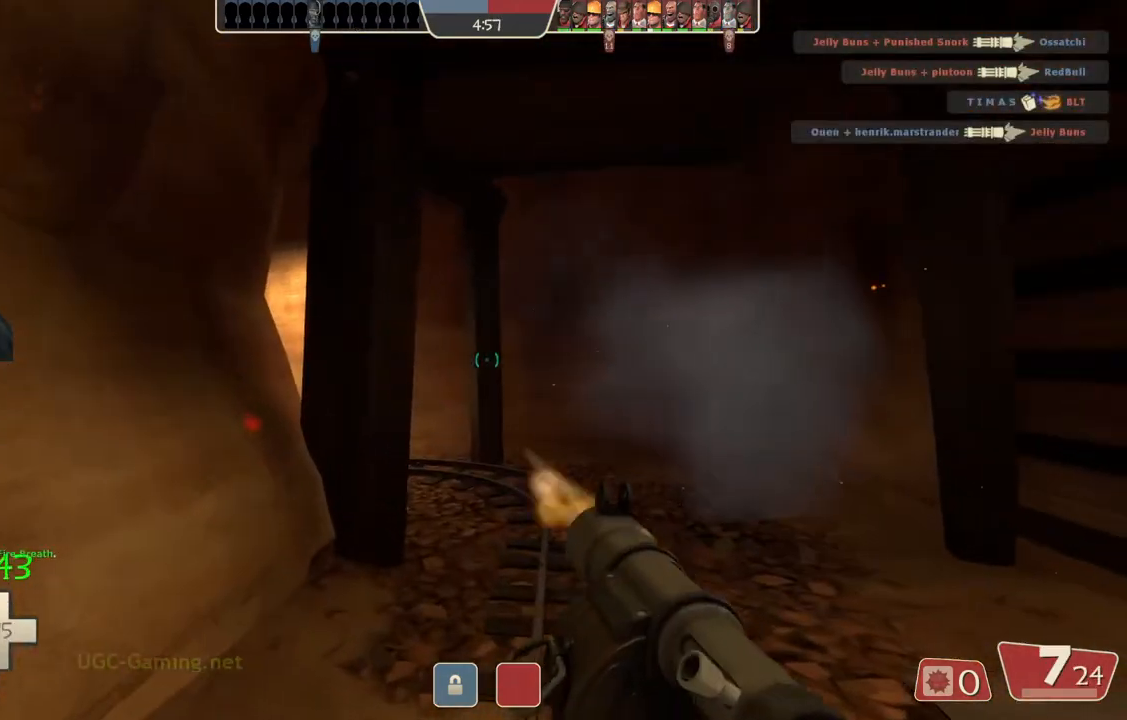
{"buttons": [], "left_stick": "down", "right_stick": "center", "events": [[83, "left_stick", "down"]]}
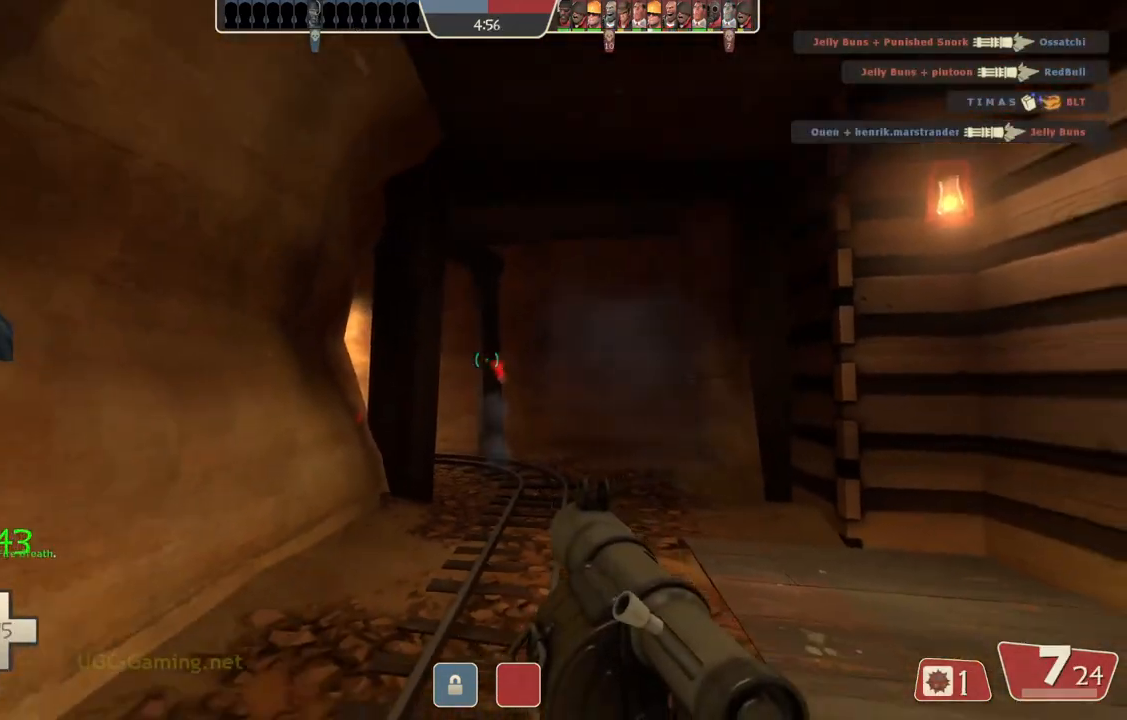
{"buttons": [], "left_stick": "up", "right_stick": "center", "events": [[133, "left_stick", "center"], [217, "left_stick", "up"]]}